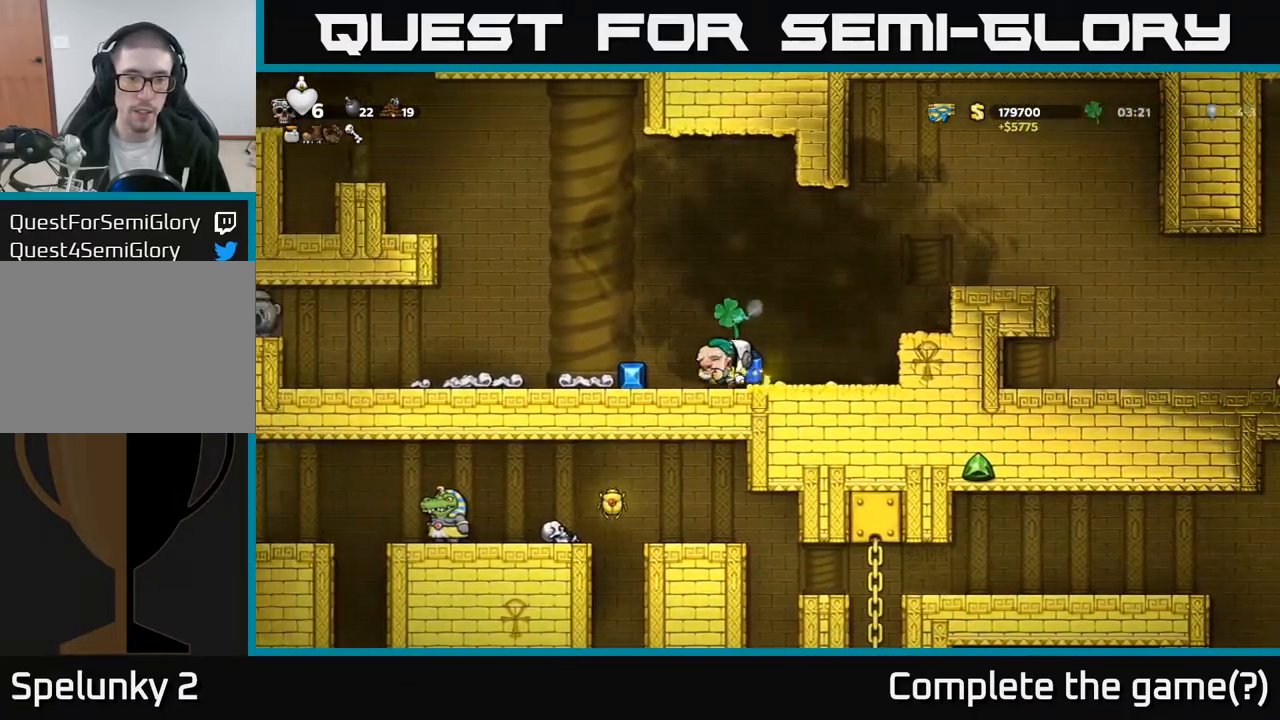
Gameplay with a controller (Xbox layout); each line is a JSON object with the inputs held at the frame after it. "events" lists button and stick changes between this image and that frame as [ms after this image, input, new state], when the widget could be followed in between.
{"buttons": ["A", "DPAD_LEFT"], "left_stick": "center", "right_stick": "center", "events": [[233, "A", "down"], [300, "DPAD_LEFT", "up"], [333, "A", "up"], [367, "A", "down"], [450, "DPAD_LEFT", "down"]]}
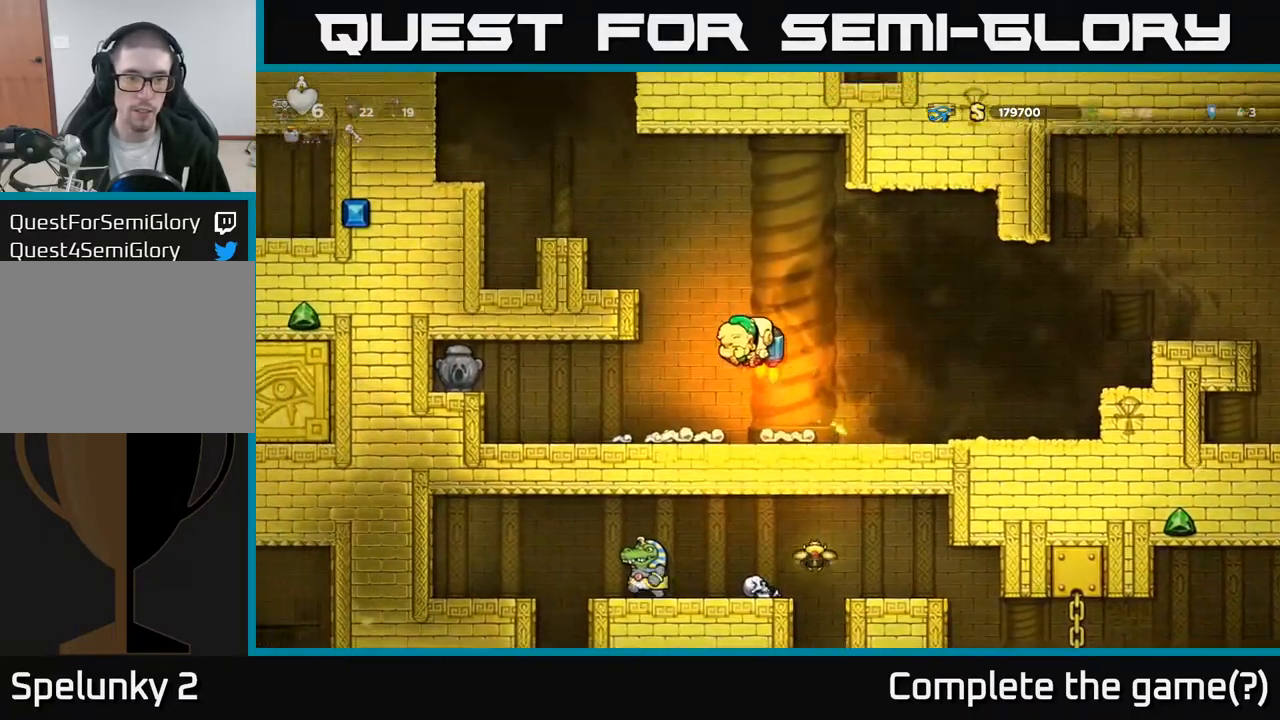
{"buttons": ["DPAD_LEFT"], "left_stick": "center", "right_stick": "center", "events": [[150, "DPAD_LEFT", "up"], [367, "A", "up"], [400, "DPAD_LEFT", "down"]]}
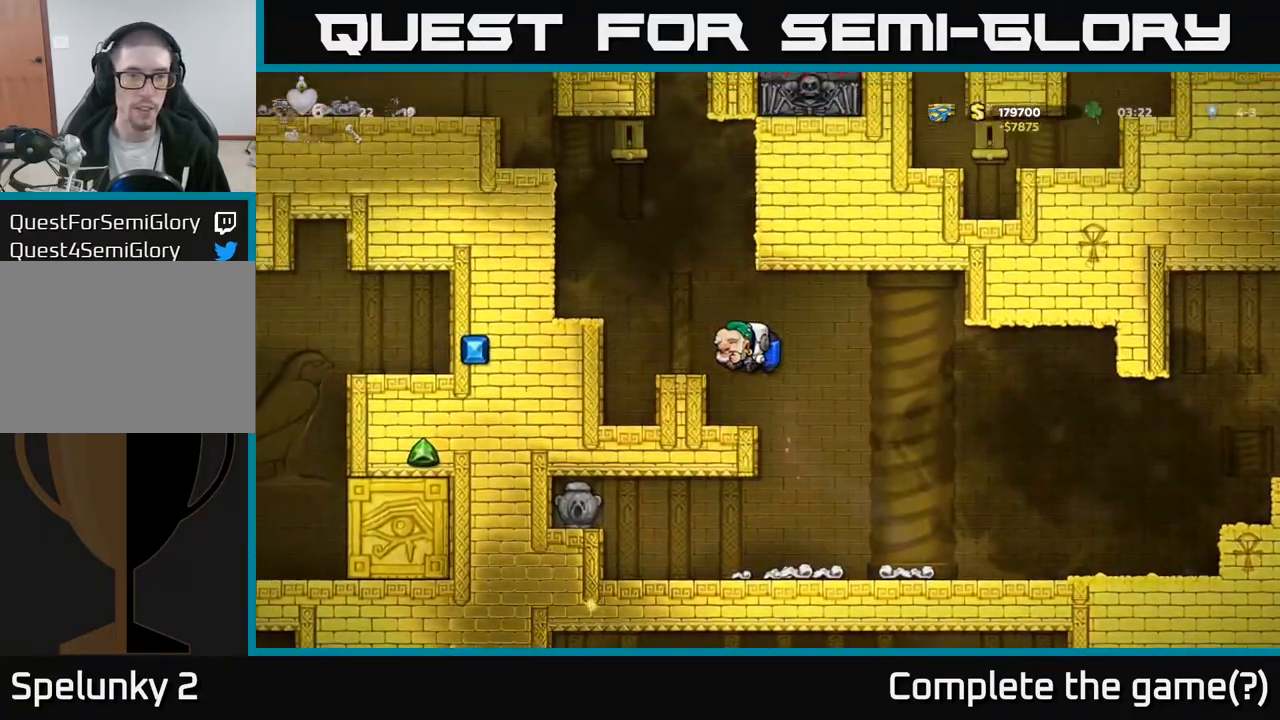
{"buttons": ["A"], "left_stick": "center", "right_stick": "center", "events": [[67, "DPAD_LEFT", "up"], [233, "A", "down"], [317, "A", "up"], [383, "A", "down"]]}
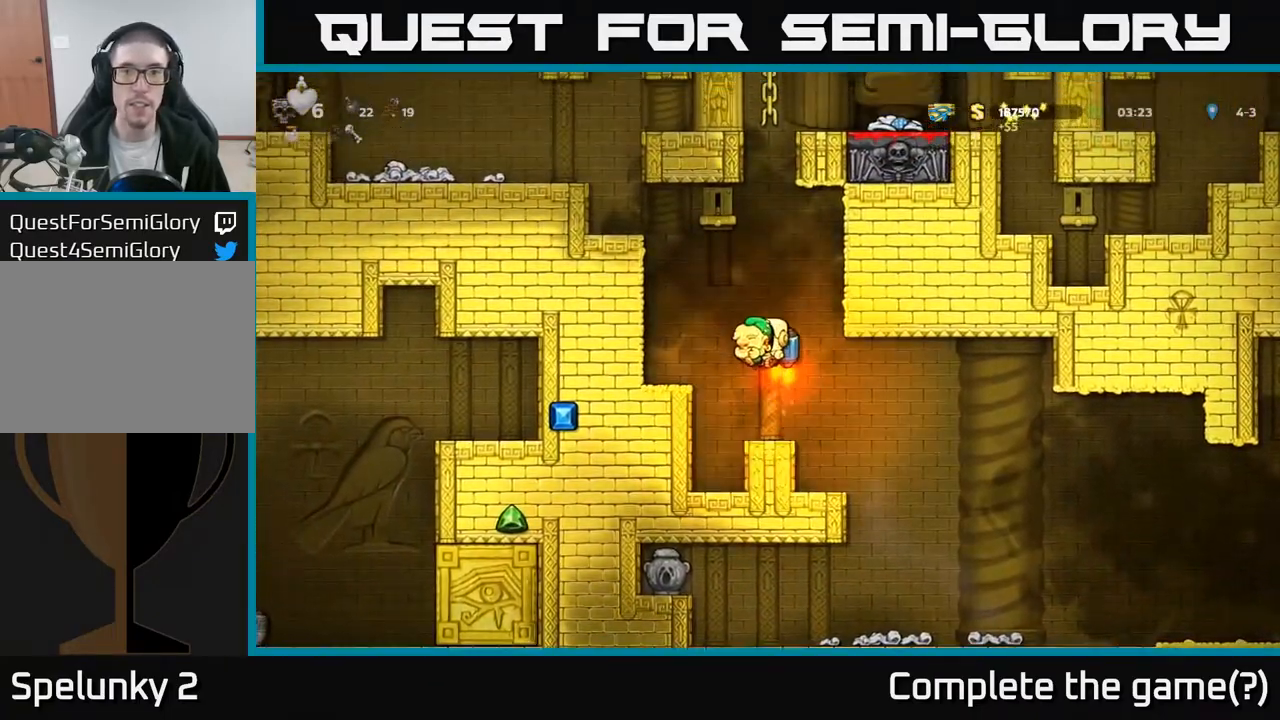
{"buttons": ["A"], "left_stick": "center", "right_stick": "center", "events": []}
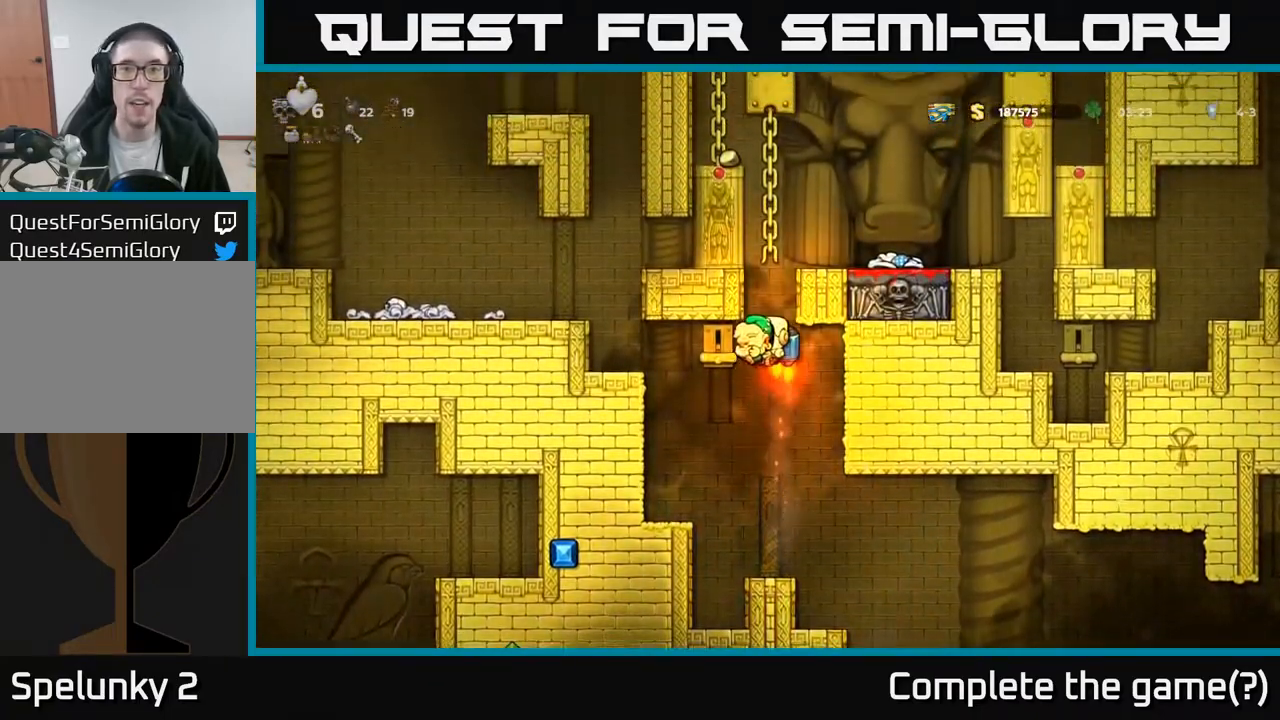
{"buttons": [], "left_stick": "center", "right_stick": "center", "events": [[350, "A", "up"], [350, "DPAD_RIGHT", "down"], [467, "DPAD_RIGHT", "up"]]}
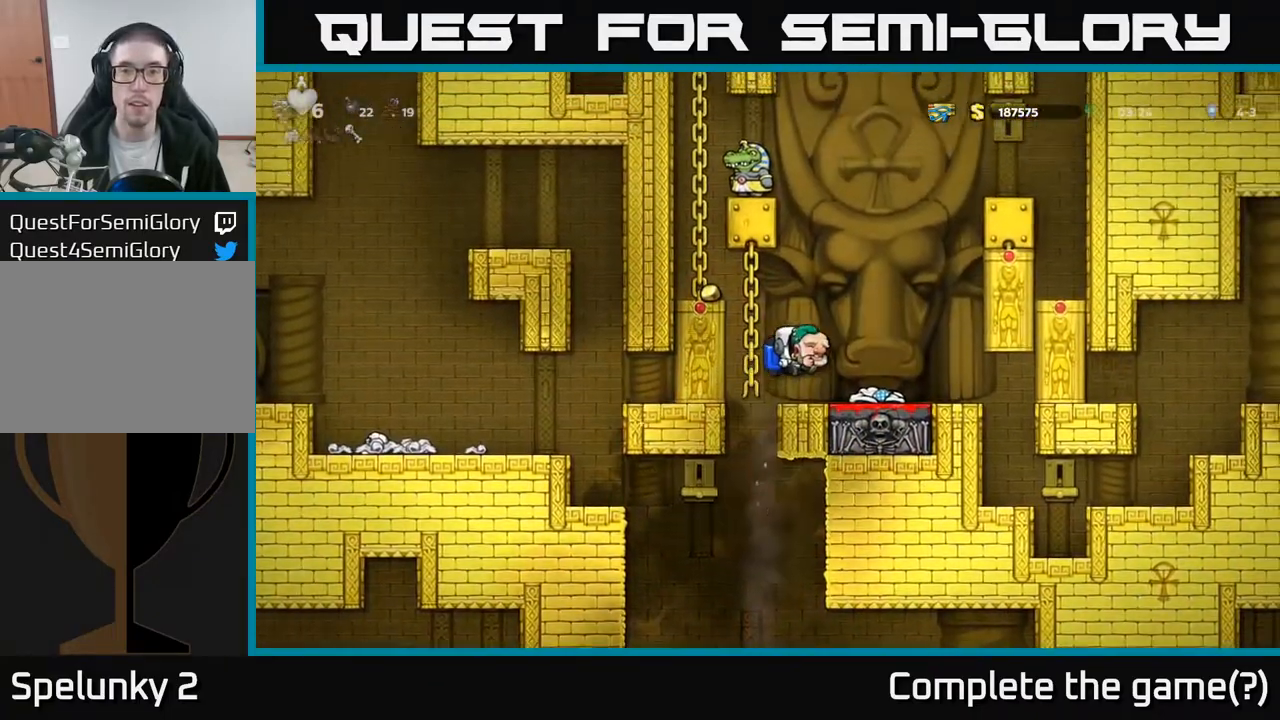
{"buttons": [], "left_stick": "center", "right_stick": "center", "events": [[150, "DPAD_RIGHT", "down"], [200, "DPAD_DOWN", "down"], [217, "DPAD_RIGHT", "up"], [283, "X", "down"], [350, "DPAD_DOWN", "up"], [367, "X", "up"]]}
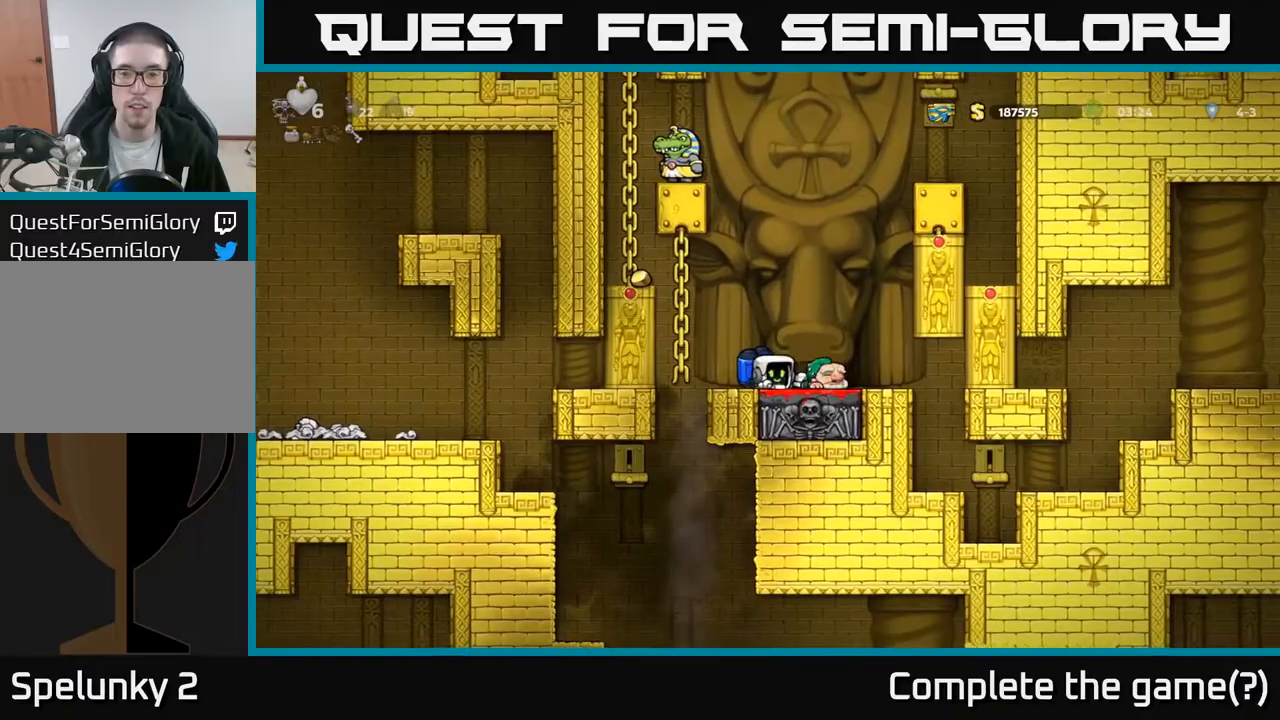
{"buttons": ["DPAD_LEFT"], "left_stick": "center", "right_stick": "center", "events": [[83, "DPAD_RIGHT", "down"], [267, "DPAD_RIGHT", "up"], [283, "A", "down"], [317, "DPAD_LEFT", "down"], [350, "A", "up"]]}
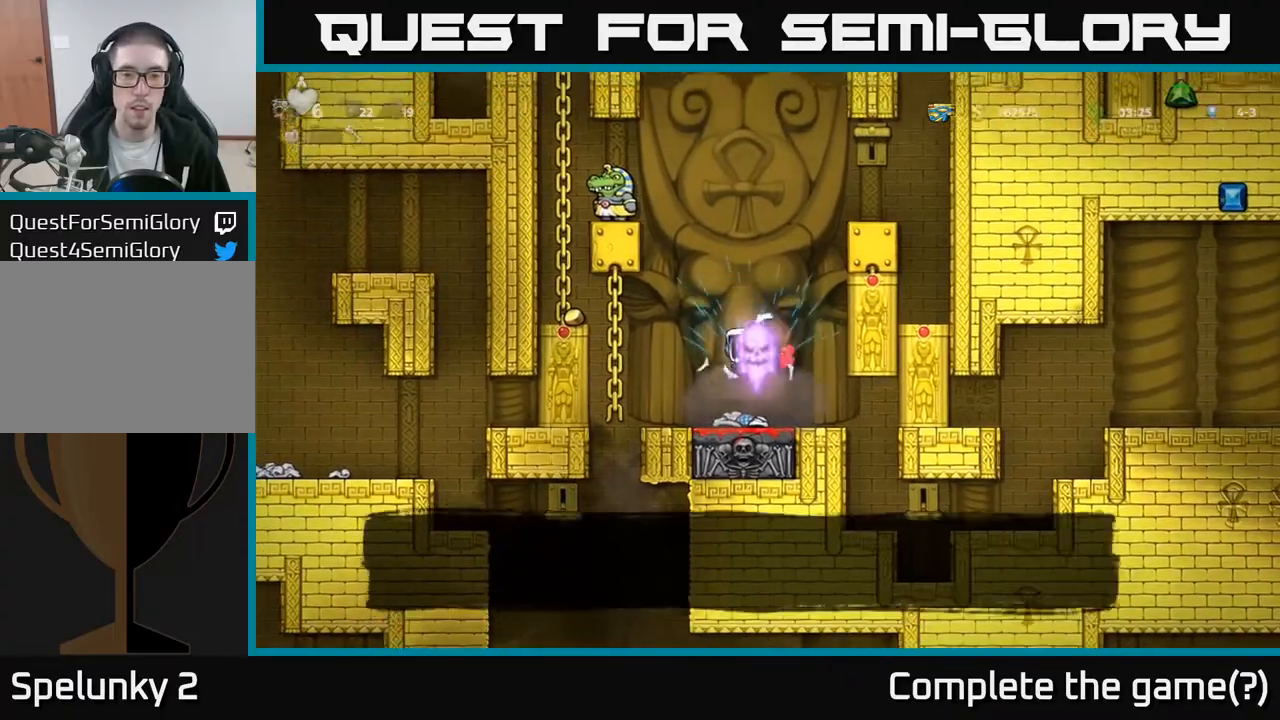
{"buttons": ["DPAD_RIGHT"], "left_stick": "center", "right_stick": "center", "events": [[33, "DPAD_LEFT", "up"], [67, "DPAD_RIGHT", "down"], [300, "DPAD_RIGHT", "up"], [450, "DPAD_RIGHT", "down"]]}
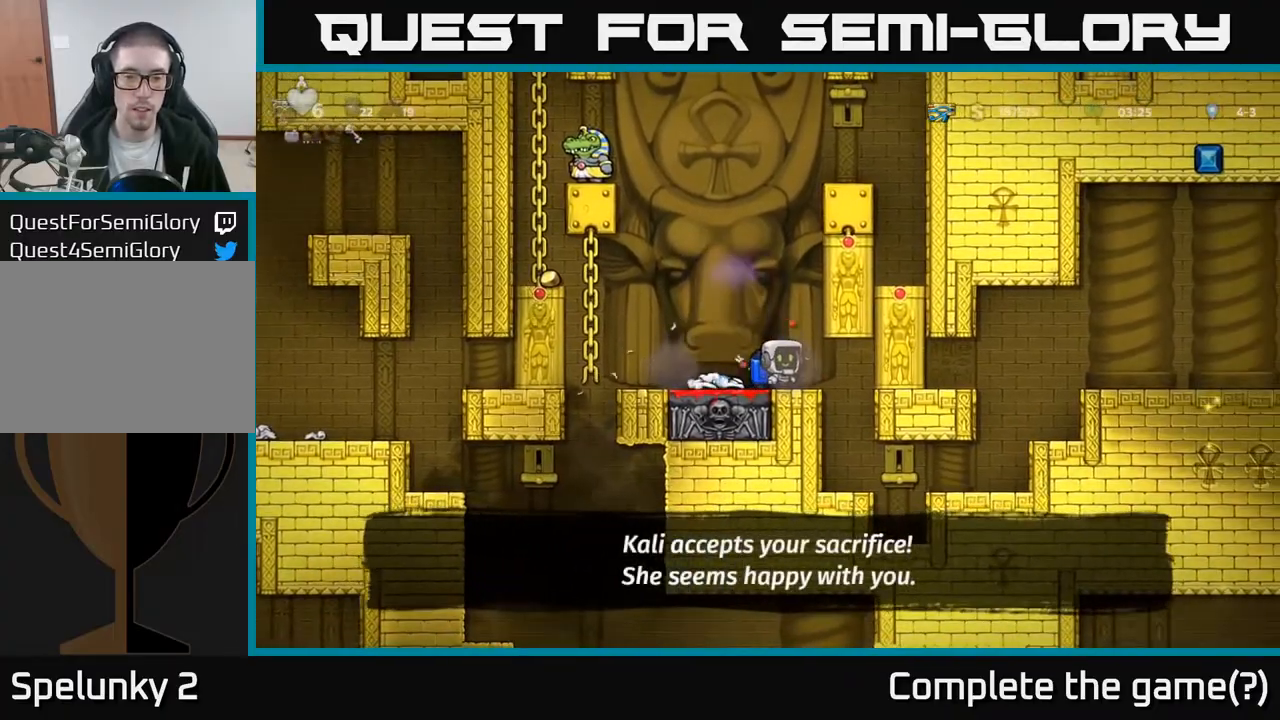
{"buttons": ["A", "DPAD_LEFT"], "left_stick": "center", "right_stick": "center", "events": [[50, "DPAD_RIGHT", "up"], [67, "DPAD_LEFT", "down"], [383, "A", "down"]]}
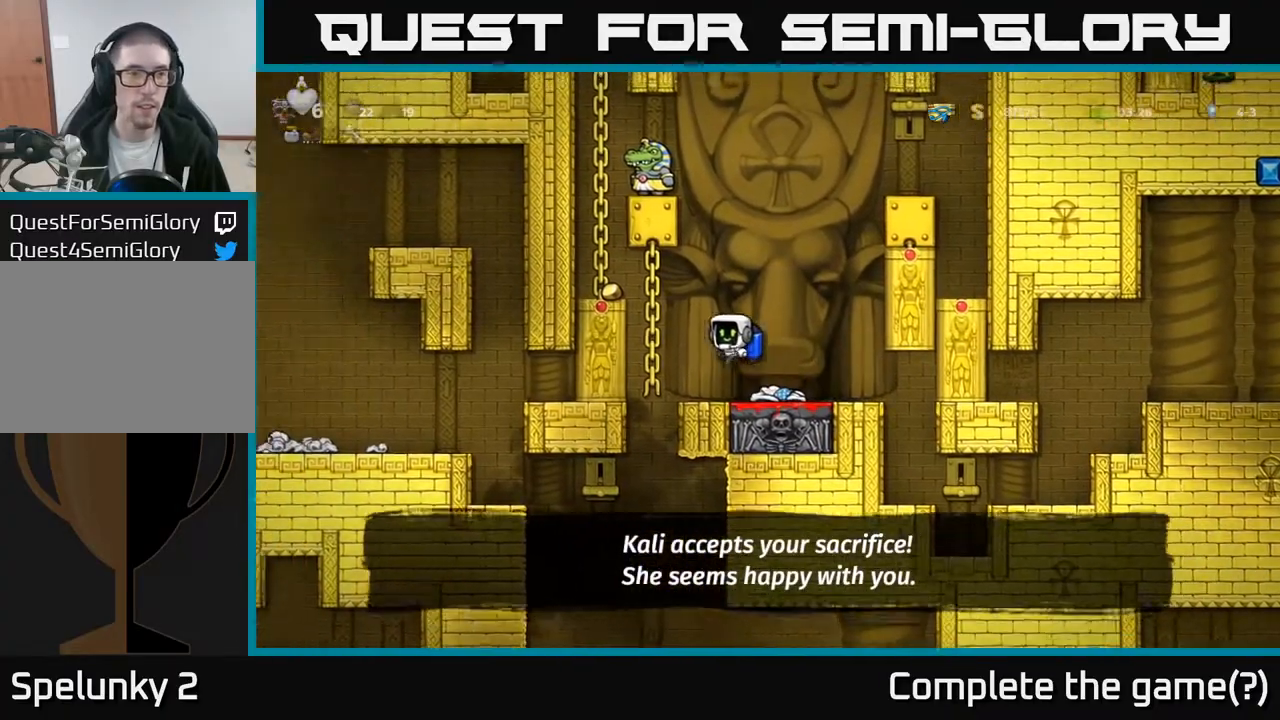
{"buttons": [], "left_stick": "center", "right_stick": "center", "events": [[167, "A", "up"], [300, "DPAD_LEFT", "up"]]}
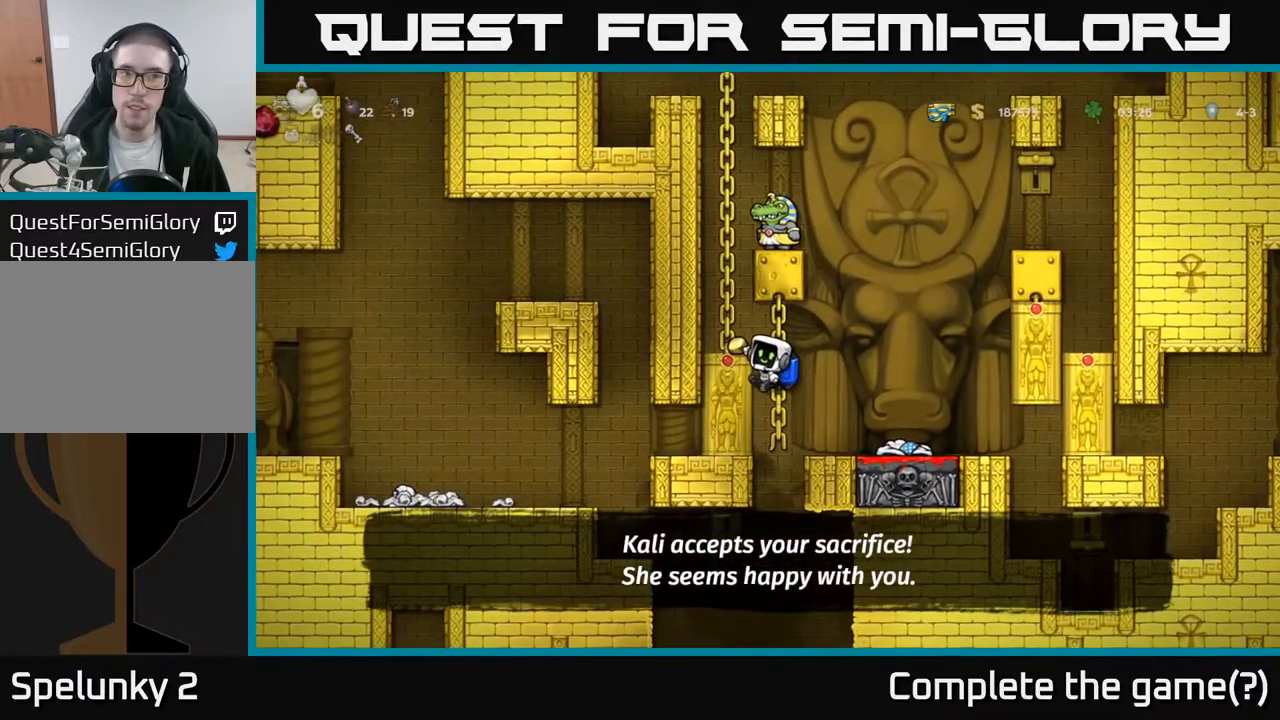
{"buttons": ["DPAD_RIGHT"], "left_stick": "center", "right_stick": "center", "events": [[117, "DPAD_LEFT", "down"], [133, "A", "down"], [200, "A", "up"], [283, "DPAD_LEFT", "up"], [467, "DPAD_RIGHT", "down"]]}
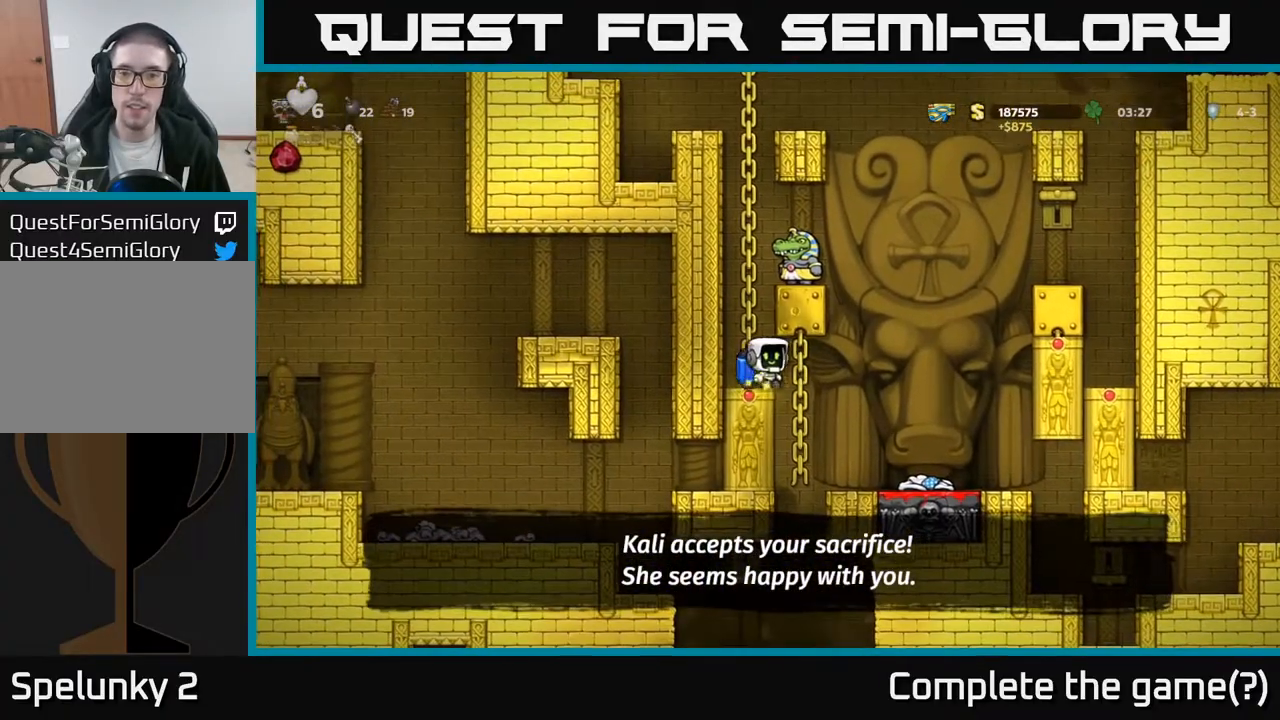
{"buttons": ["DPAD_LEFT"], "left_stick": "center", "right_stick": "center", "events": [[267, "DPAD_RIGHT", "up"], [367, "DPAD_LEFT", "down"]]}
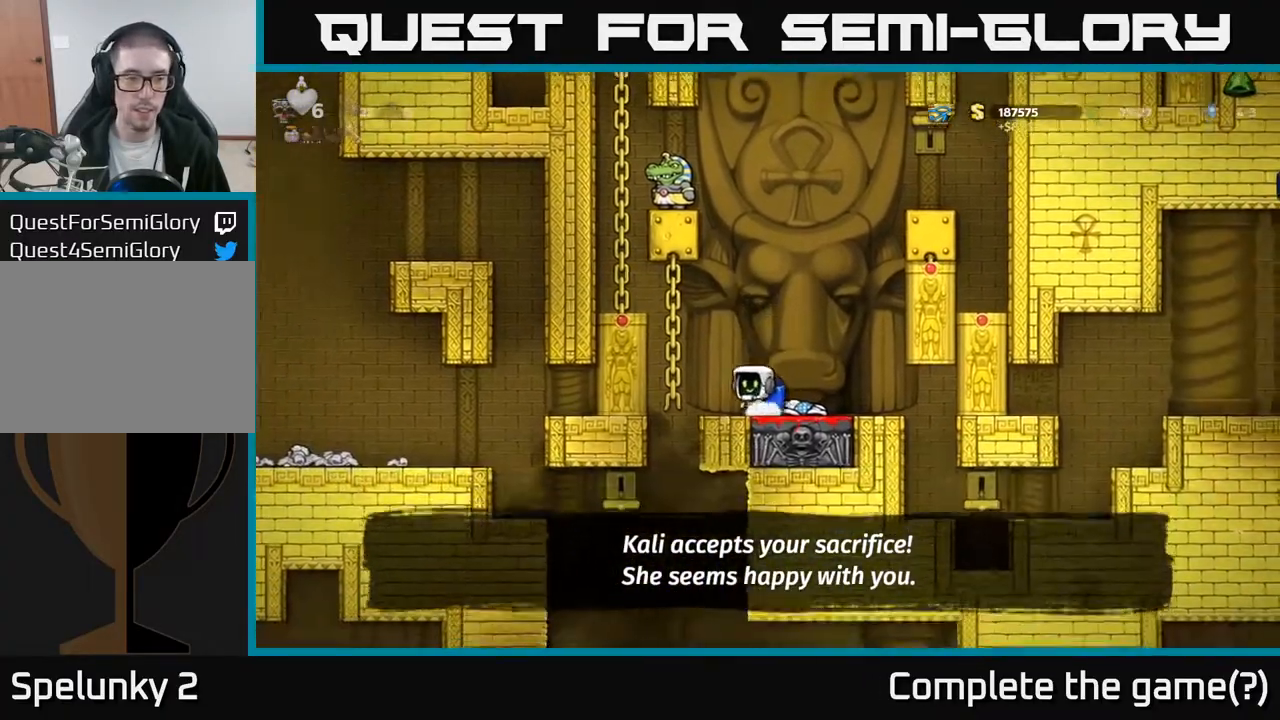
{"buttons": [], "left_stick": "center", "right_stick": "center", "events": [[117, "DPAD_LEFT", "up"]]}
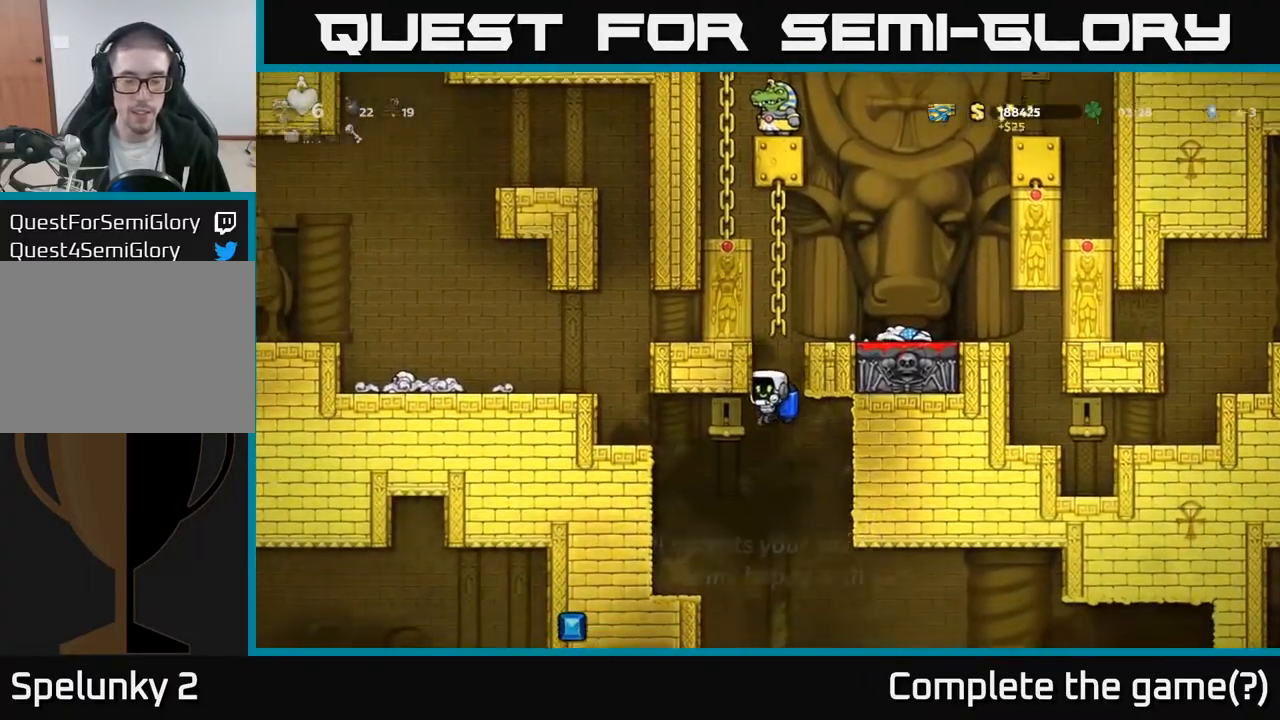
{"buttons": [], "left_stick": "center", "right_stick": "center", "events": [[200, "A", "down"], [283, "A", "up"]]}
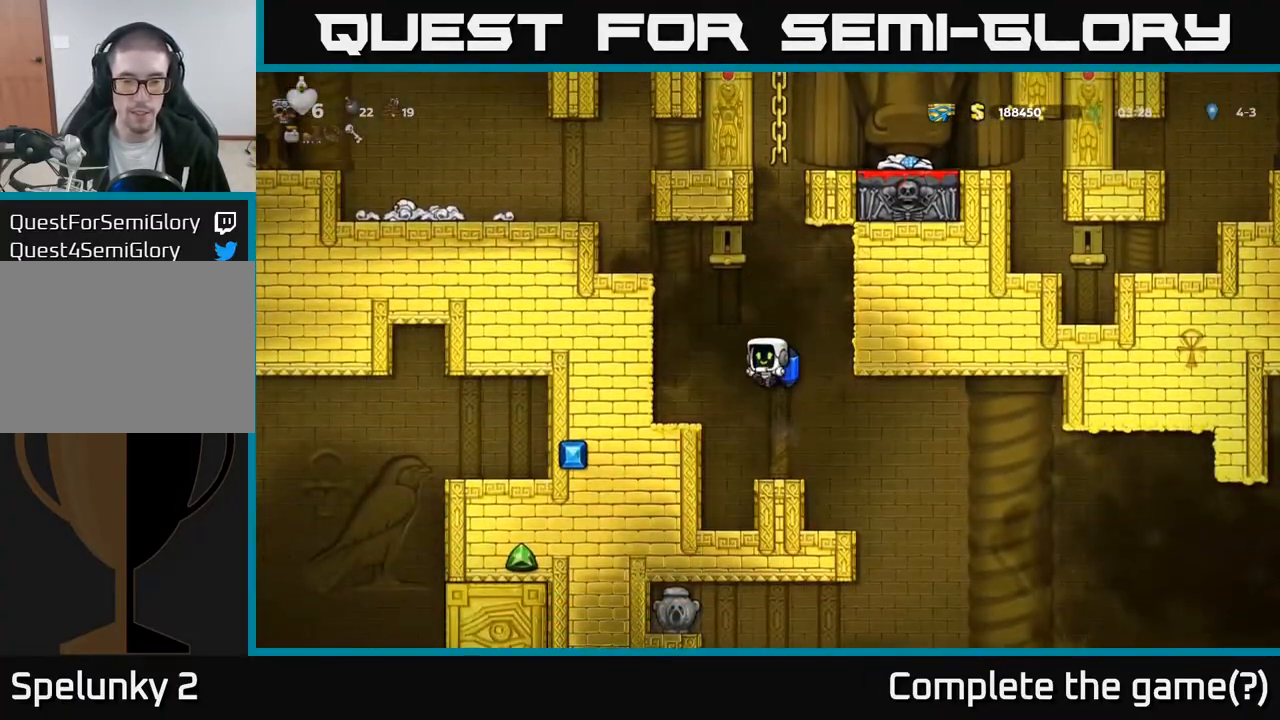
{"buttons": ["DPAD_RIGHT"], "left_stick": "center", "right_stick": "center", "events": [[200, "DPAD_RIGHT", "down"]]}
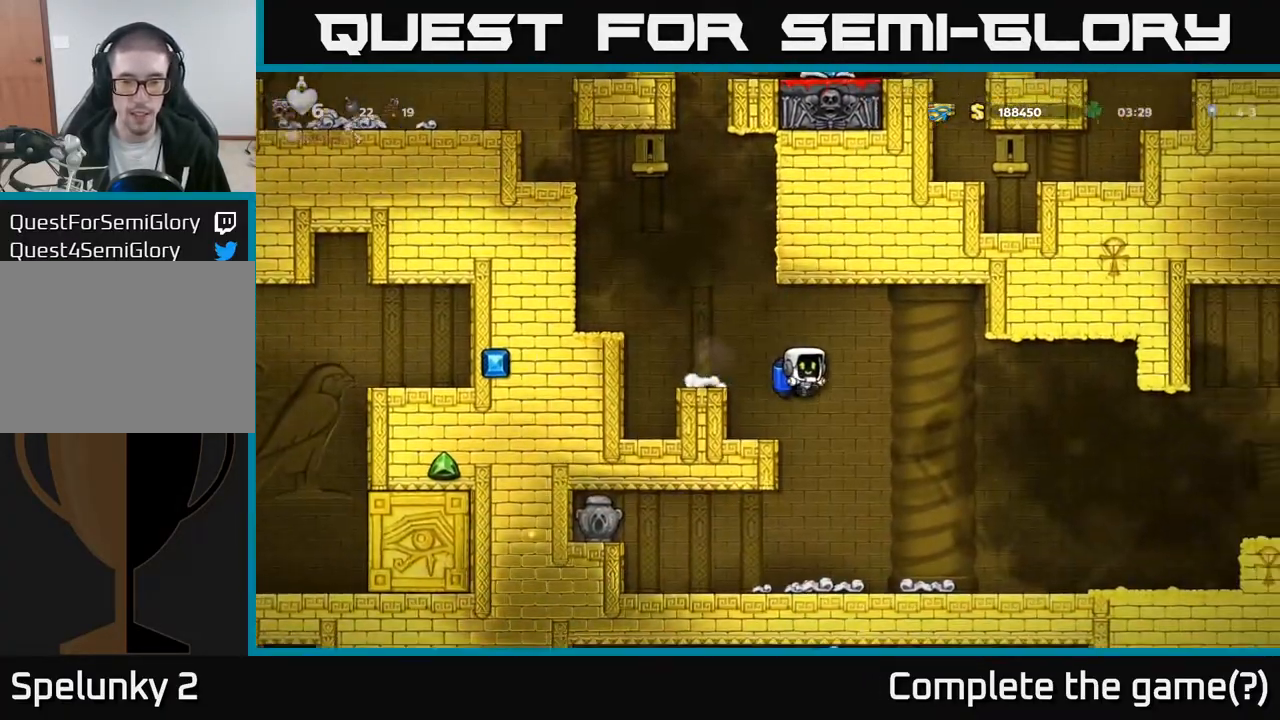
{"buttons": ["DPAD_LEFT"], "left_stick": "center", "right_stick": "center", "events": [[50, "DPAD_RIGHT", "up"], [200, "DPAD_LEFT", "down"]]}
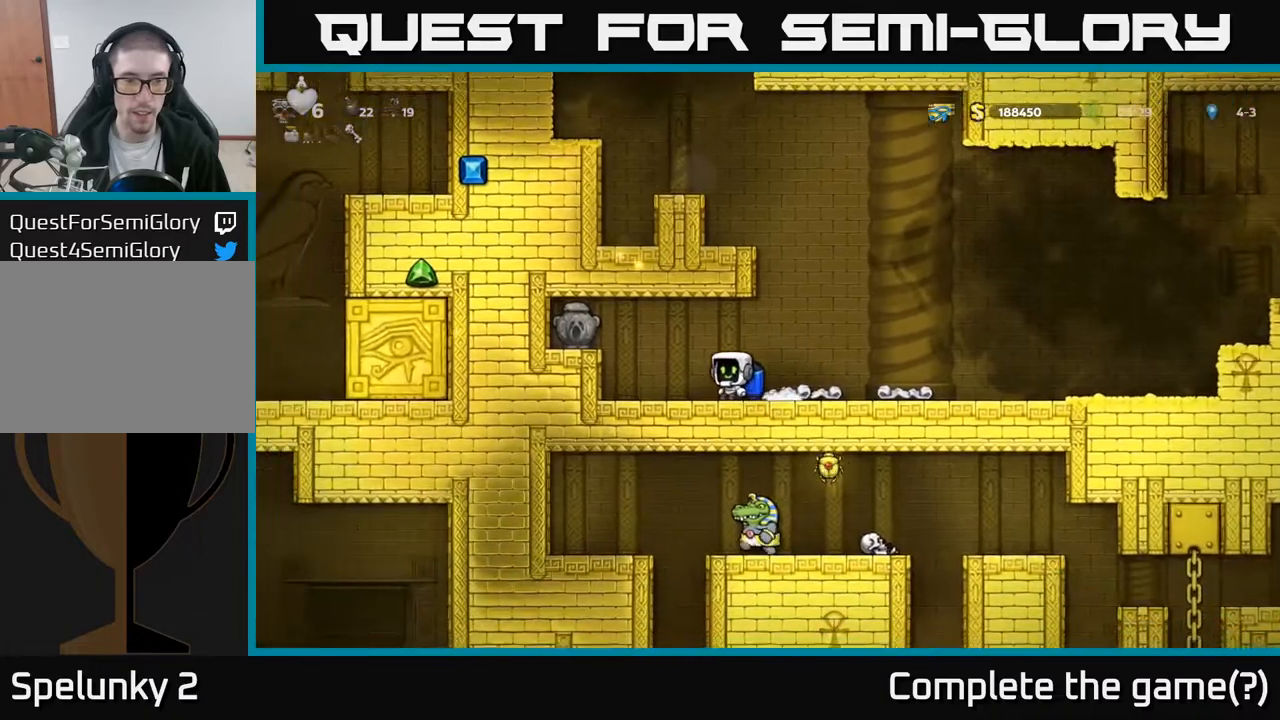
{"buttons": ["X", "DPAD_DOWN"], "left_stick": "center", "right_stick": "center", "events": [[50, "A", "down"], [167, "A", "up"], [350, "DPAD_DOWN", "down"], [417, "DPAD_LEFT", "up"], [467, "X", "down"]]}
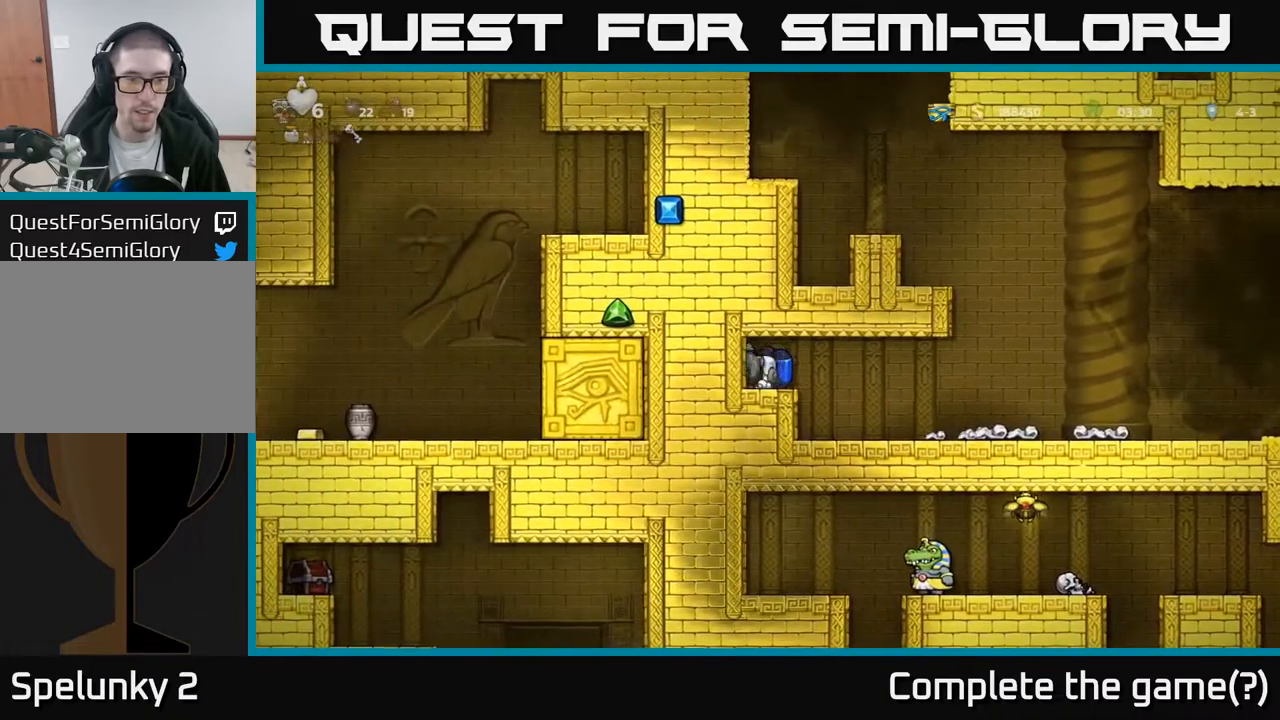
{"buttons": ["DPAD_DOWN"], "left_stick": "center", "right_stick": "center", "events": [[33, "DPAD_RIGHT", "down"], [50, "DPAD_DOWN", "up"], [50, "X", "up"], [433, "DPAD_DOWN", "down"], [450, "DPAD_RIGHT", "up"]]}
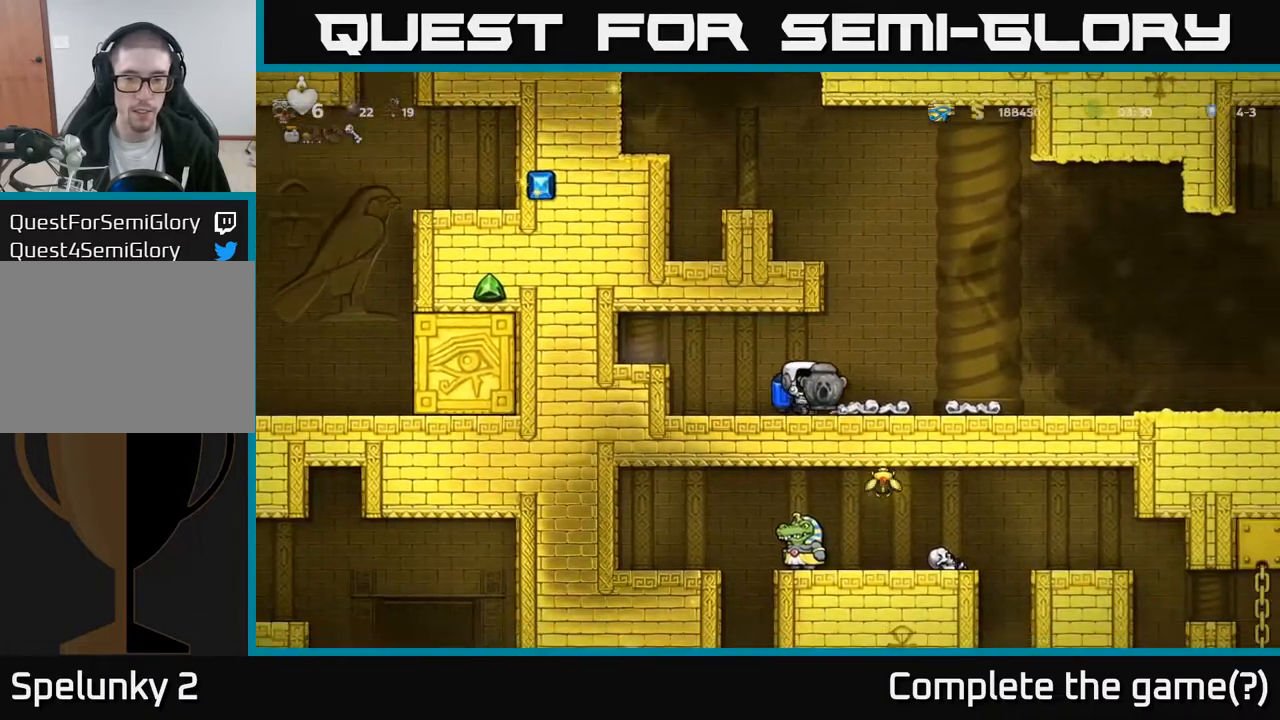
{"buttons": ["DPAD_DOWN"], "left_stick": "center", "right_stick": "center", "events": []}
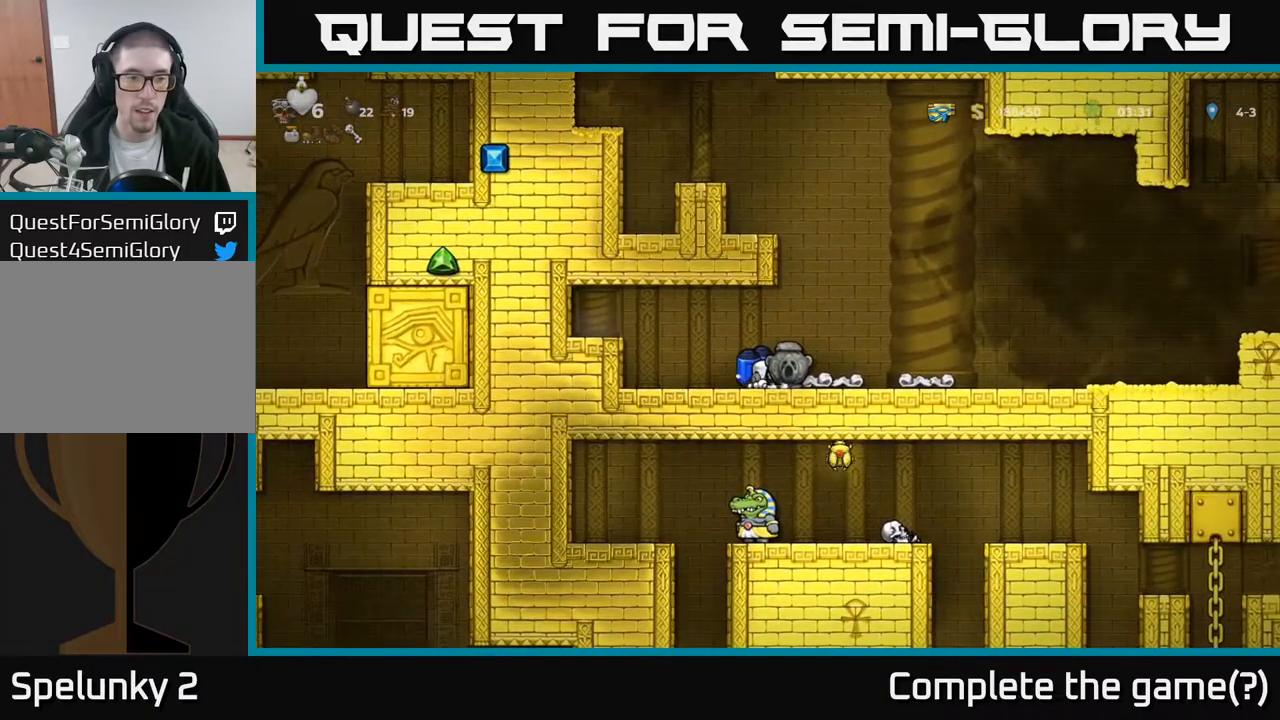
{"buttons": ["DPAD_DOWN"], "left_stick": "center", "right_stick": "center", "events": []}
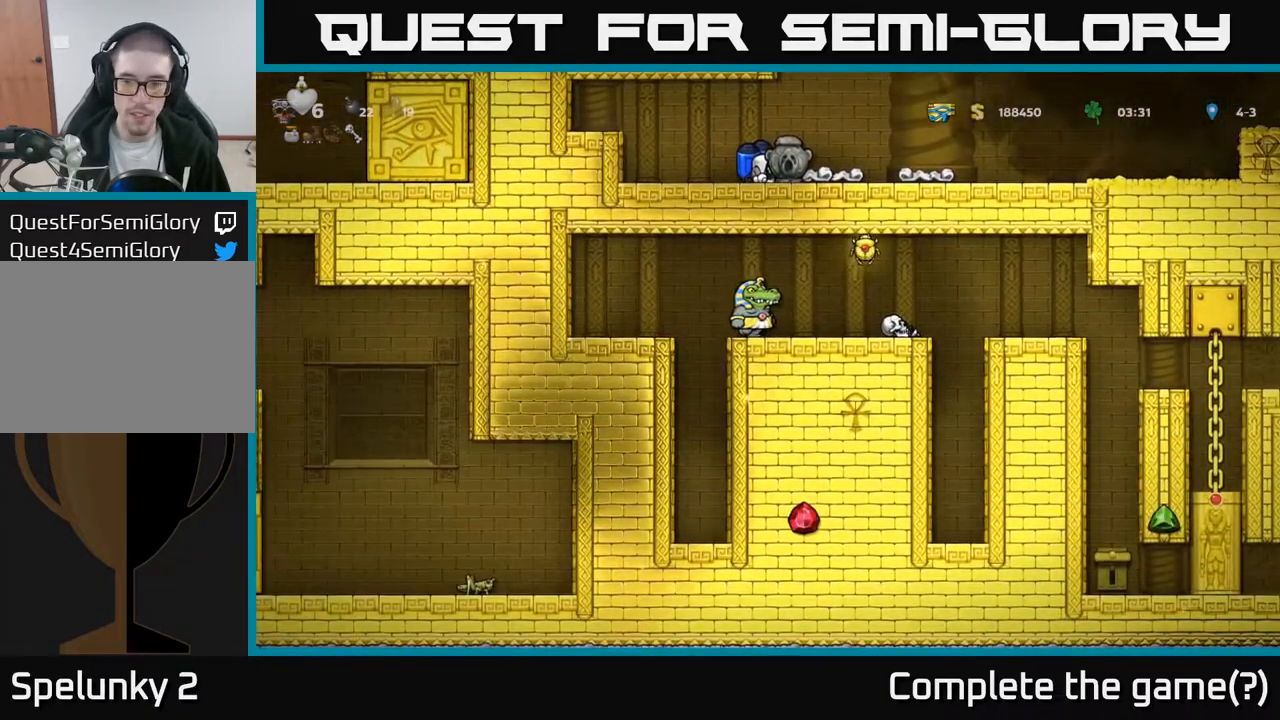
{"buttons": ["DPAD_RIGHT"], "left_stick": "center", "right_stick": "center", "events": [[400, "DPAD_DOWN", "up"], [400, "DPAD_RIGHT", "down"]]}
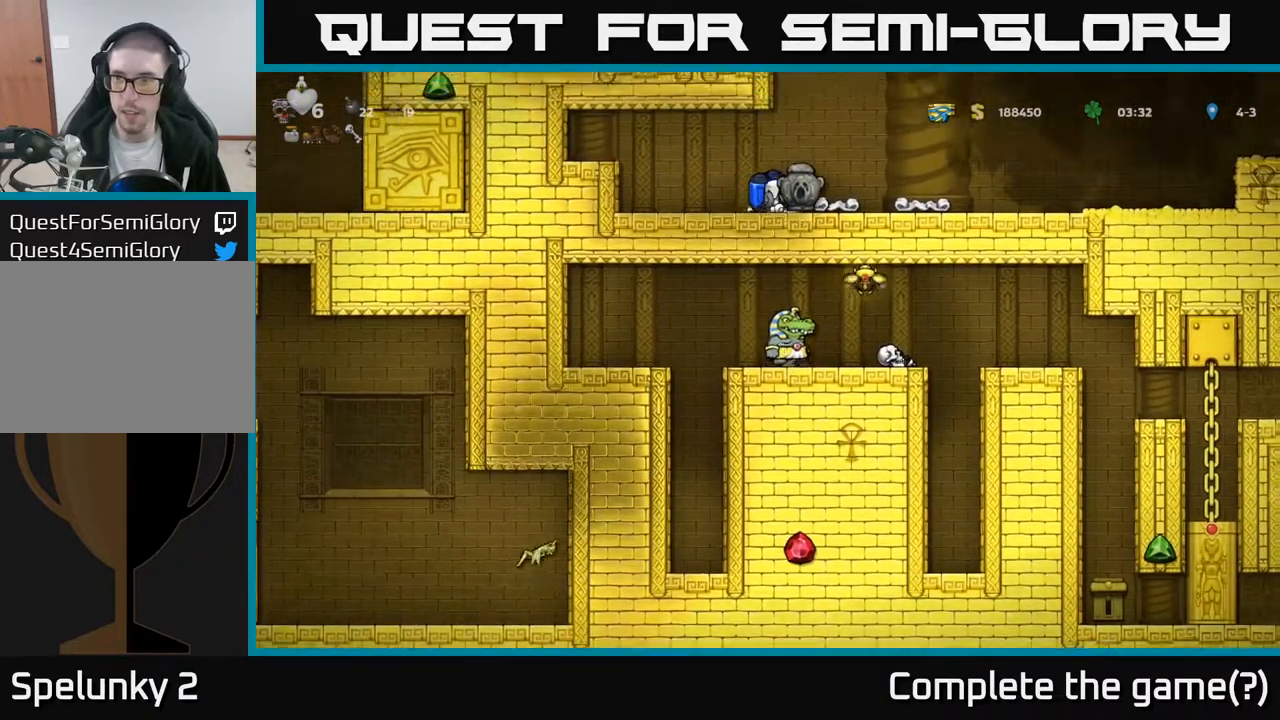
{"buttons": ["DPAD_RIGHT"], "left_stick": "center", "right_stick": "center", "events": []}
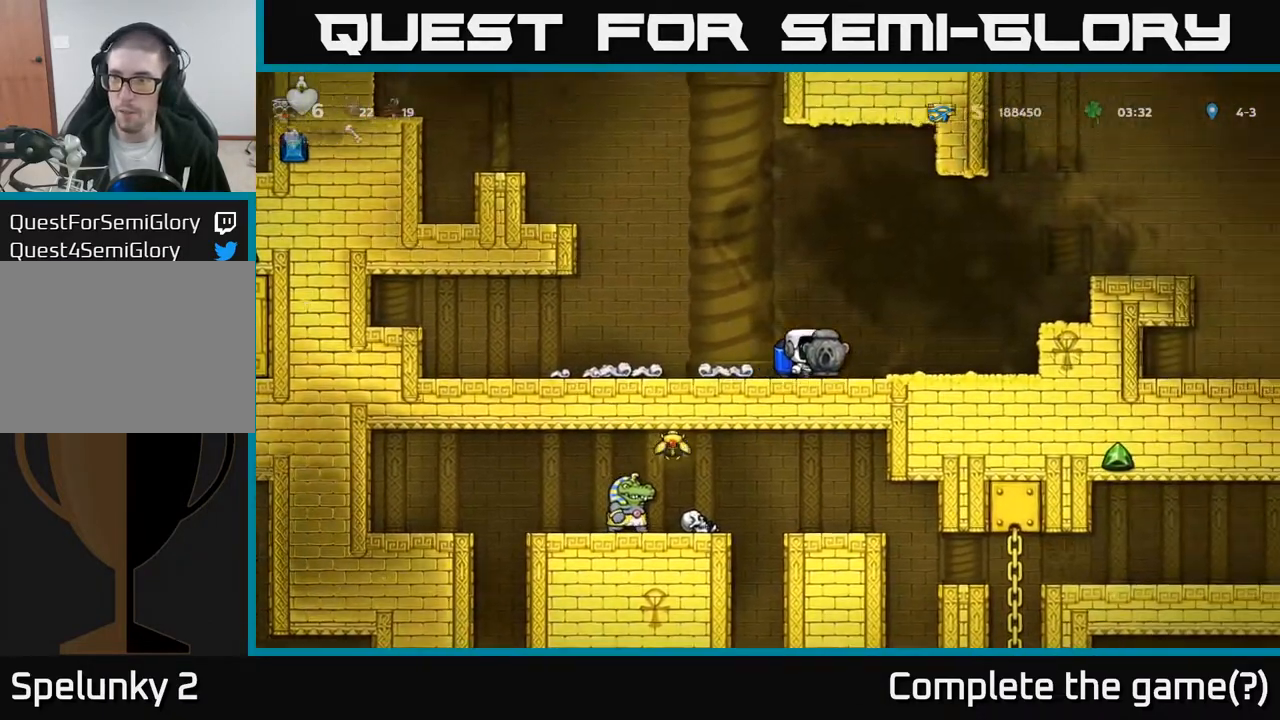
{"buttons": ["A", "DPAD_RIGHT"], "left_stick": "center", "right_stick": "center", "events": [[200, "A", "down"], [283, "A", "up"], [350, "A", "down"]]}
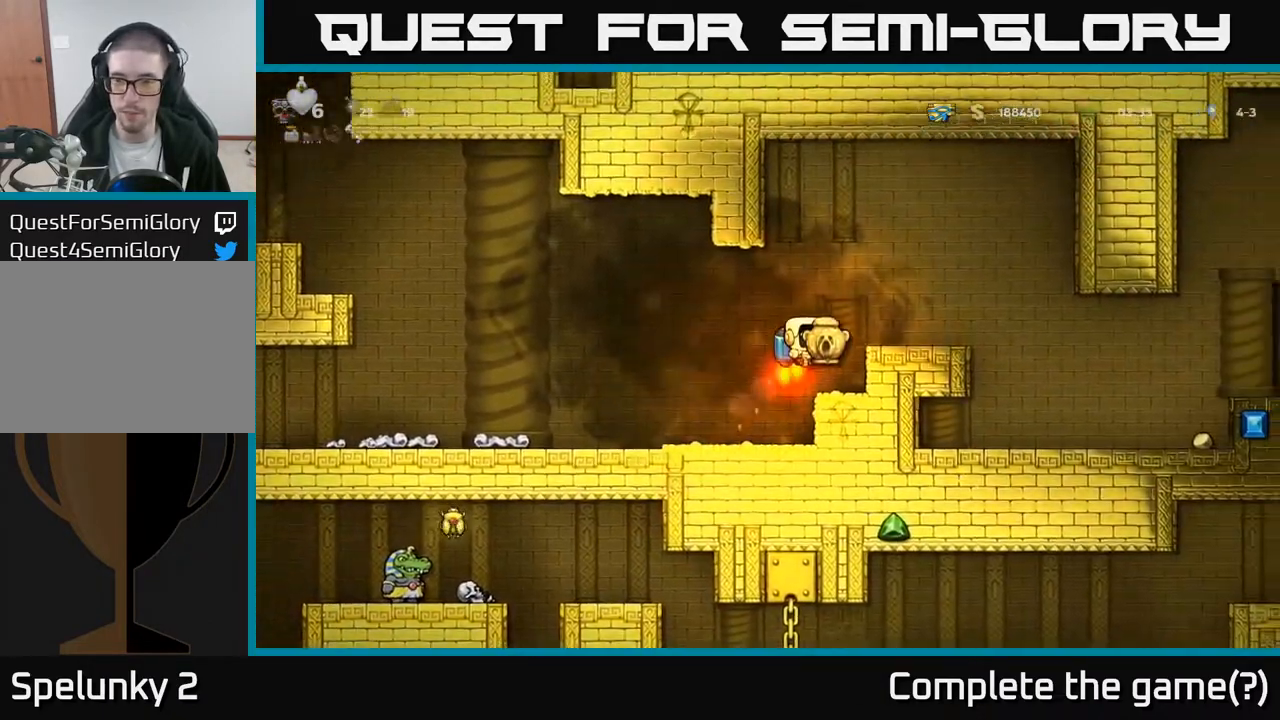
{"buttons": ["DPAD_RIGHT"], "left_stick": "center", "right_stick": "center", "events": [[33, "A", "up"]]}
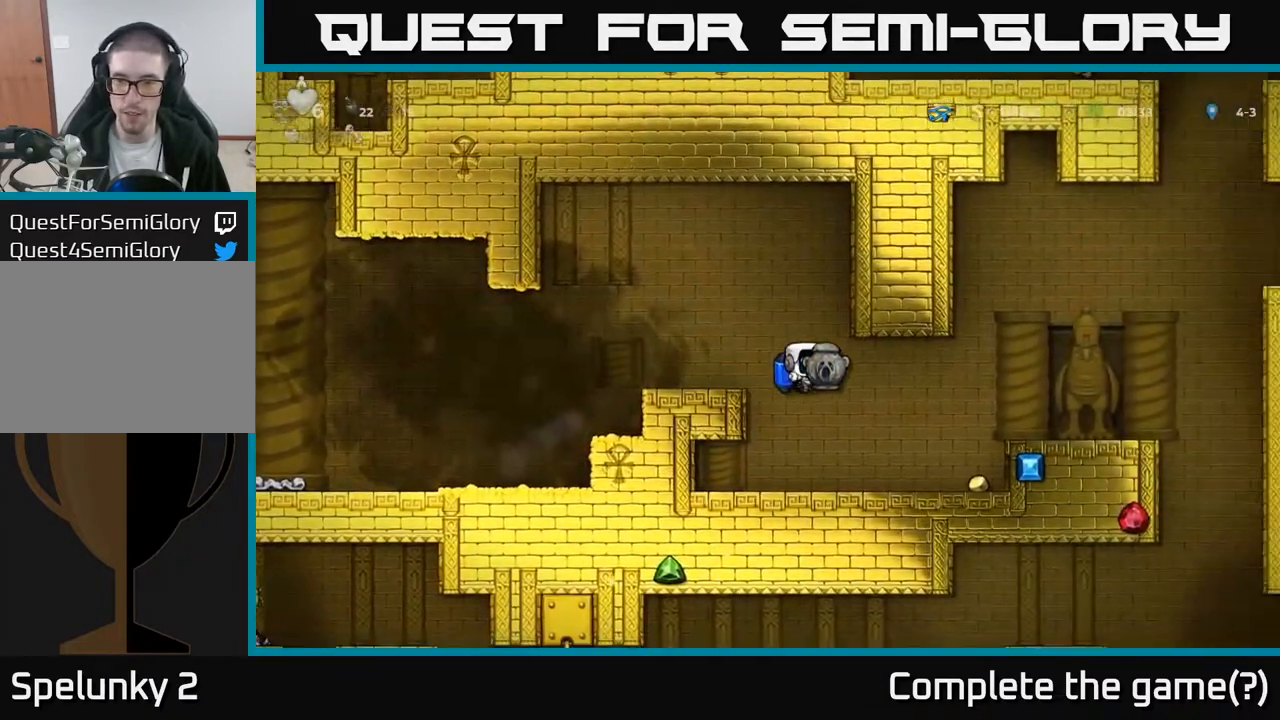
{"buttons": ["DPAD_DOWN"], "left_stick": "center", "right_stick": "center", "events": [[350, "DPAD_DOWN", "down"], [350, "DPAD_RIGHT", "up"]]}
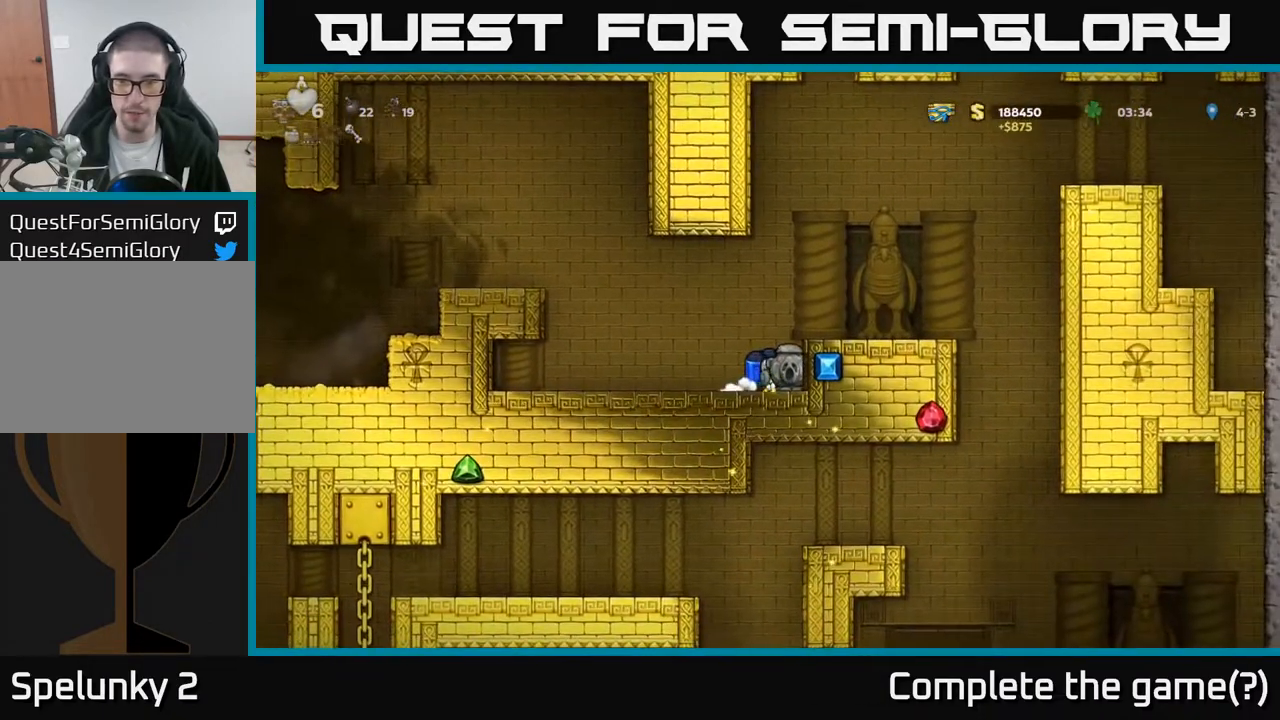
{"buttons": ["DPAD_DOWN"], "left_stick": "center", "right_stick": "center", "events": []}
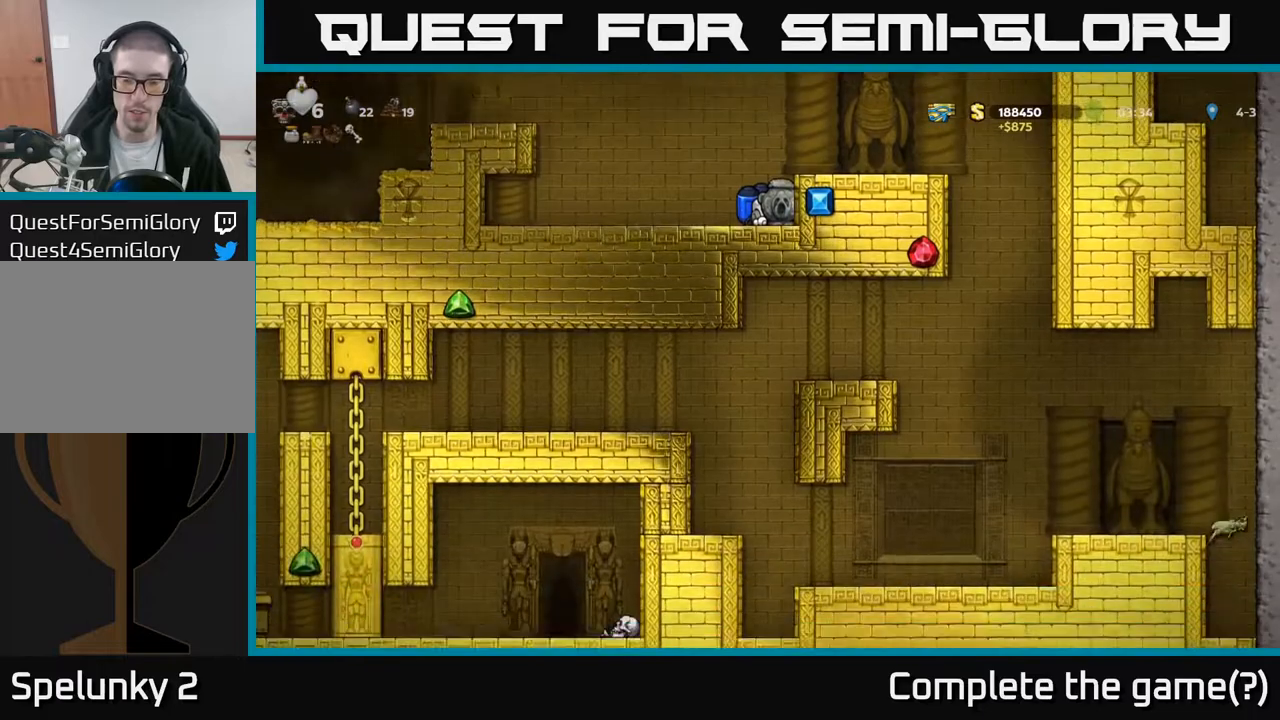
{"buttons": ["DPAD_DOWN"], "left_stick": "center", "right_stick": "center", "events": []}
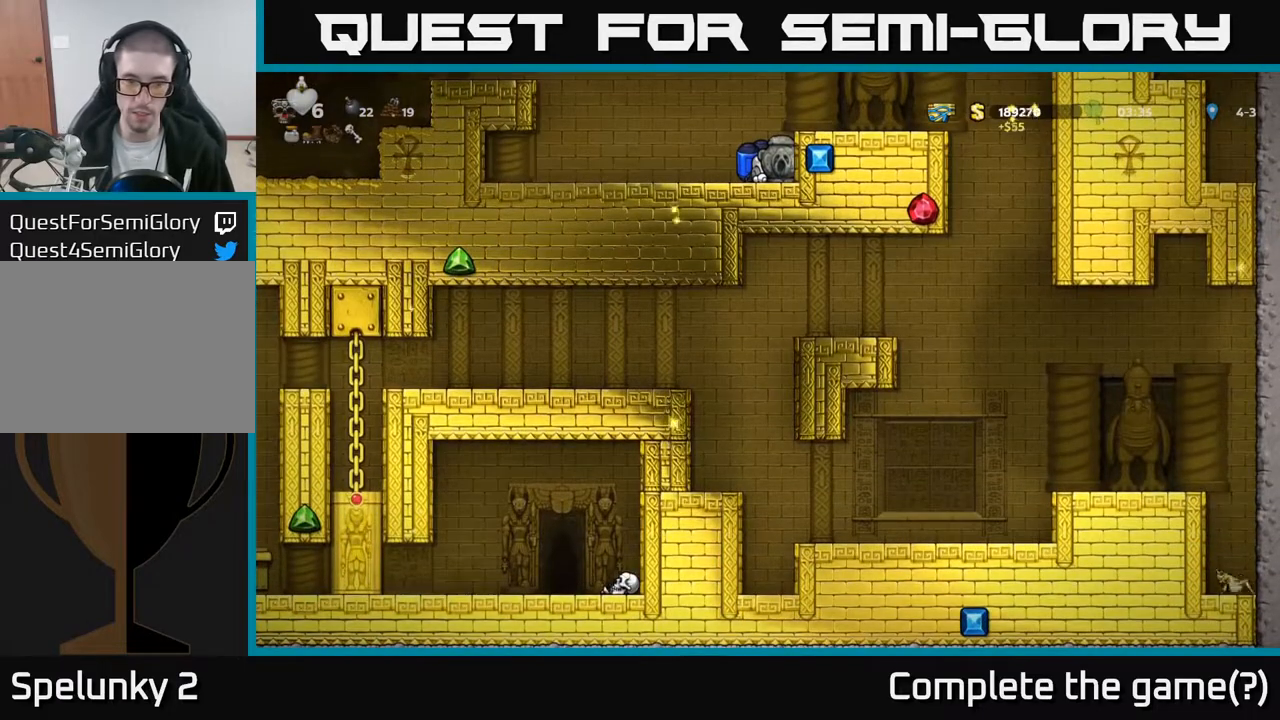
{"buttons": ["DPAD_DOWN"], "left_stick": "center", "right_stick": "center", "events": []}
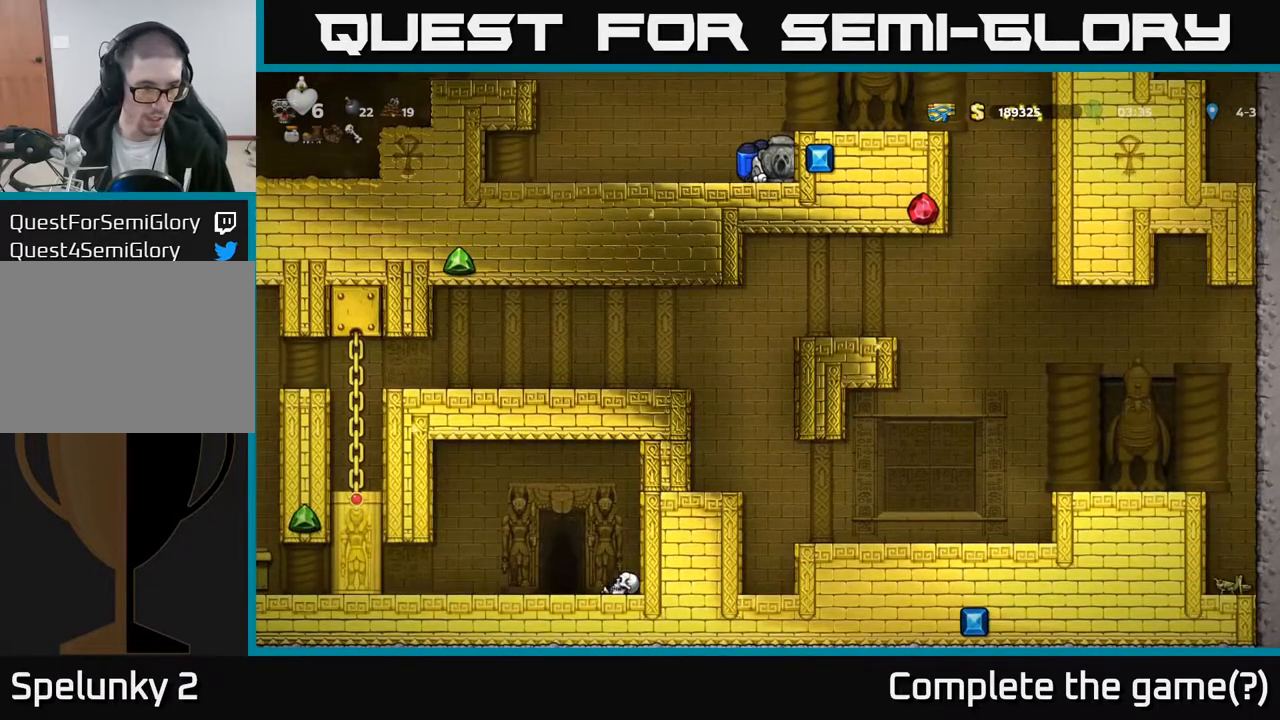
{"buttons": ["DPAD_DOWN"], "left_stick": "center", "right_stick": "center", "events": []}
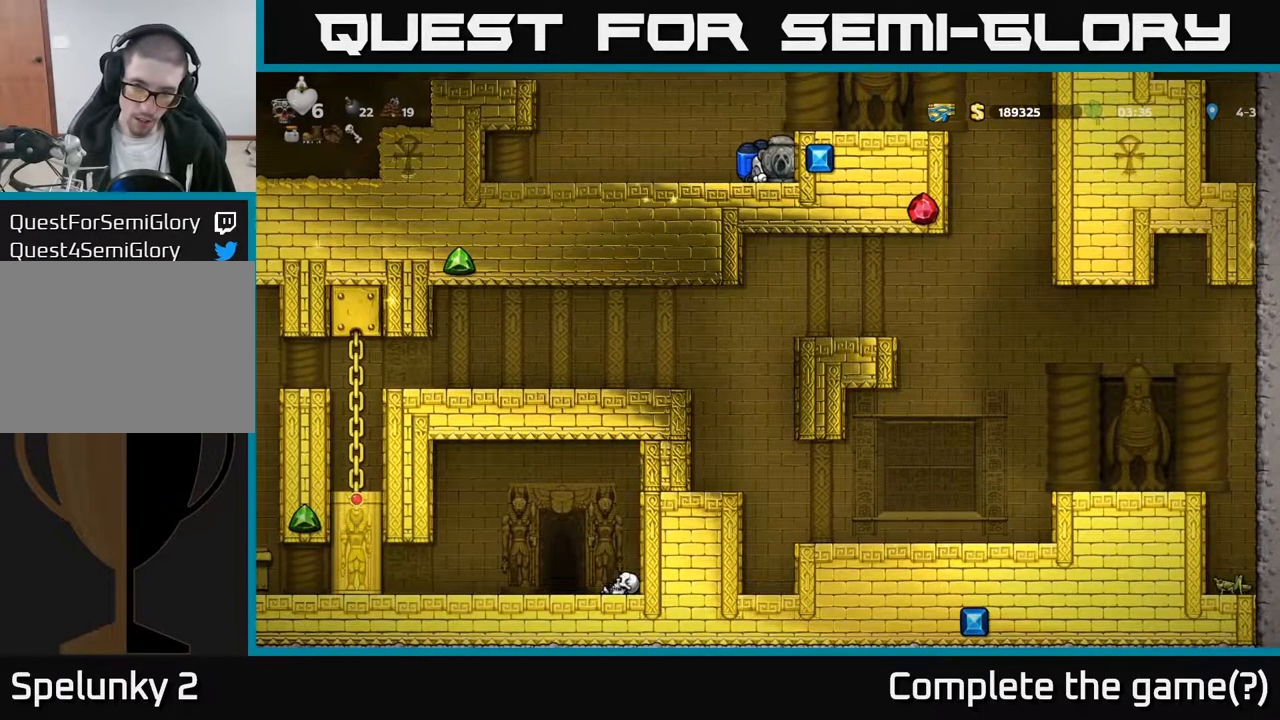
{"buttons": ["DPAD_DOWN"], "left_stick": "center", "right_stick": "center", "events": []}